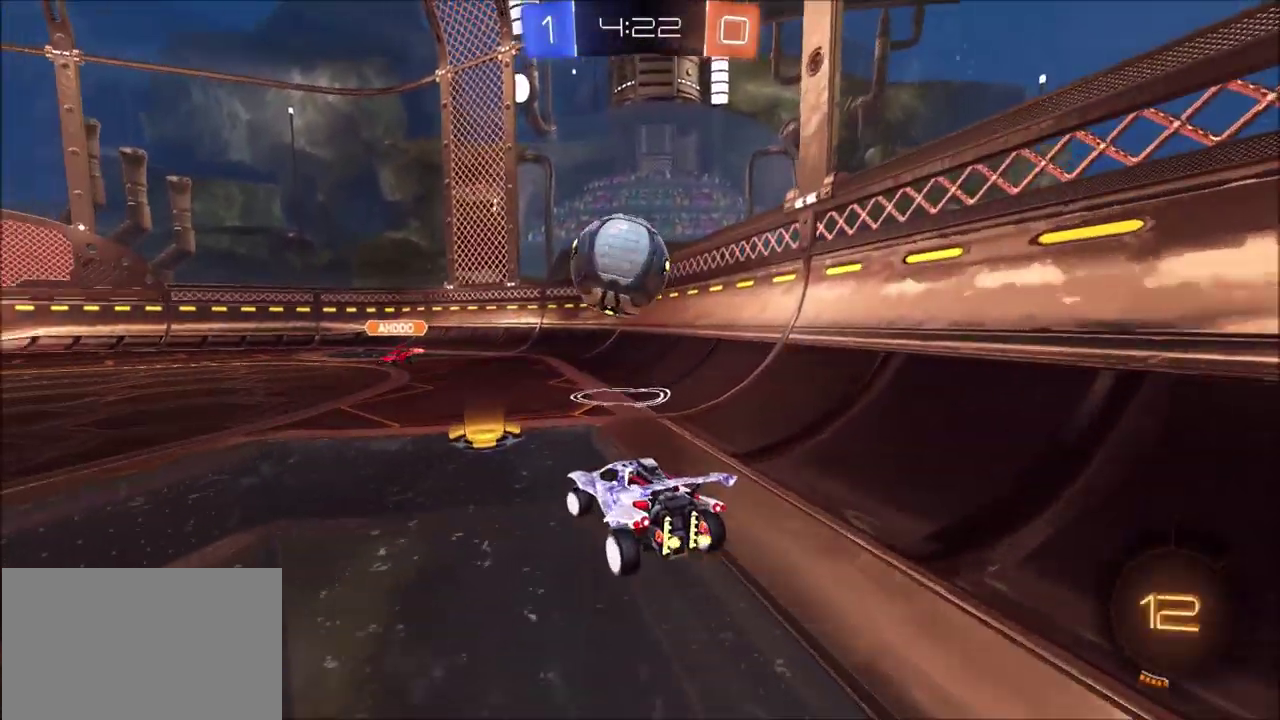
Gameplay with a controller (PlayStation layout); each line is a JSON object with the inputs held at the frame after it (dt_ms = milliseconds from this image to that frame). "events" lists button and stick changes between this image and that frame as [ms after this image, input, new state], when the widget could be followed in between. This document gives stick clicks only as held states, not as events. Not read: R2.
{"dt_ms": 400, "buttons": [], "left_stick": "left", "right_stick": "center", "events": []}
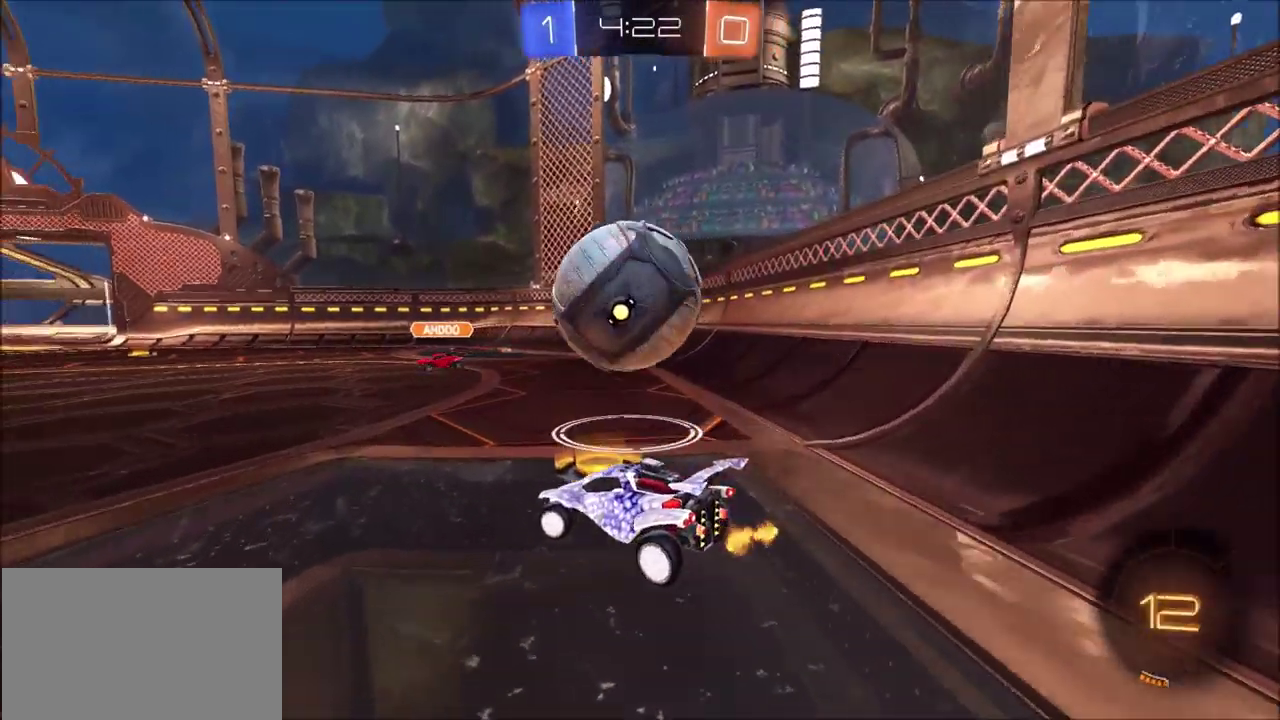
{"dt_ms": 300, "buttons": [], "left_stick": "left", "right_stick": "center", "events": []}
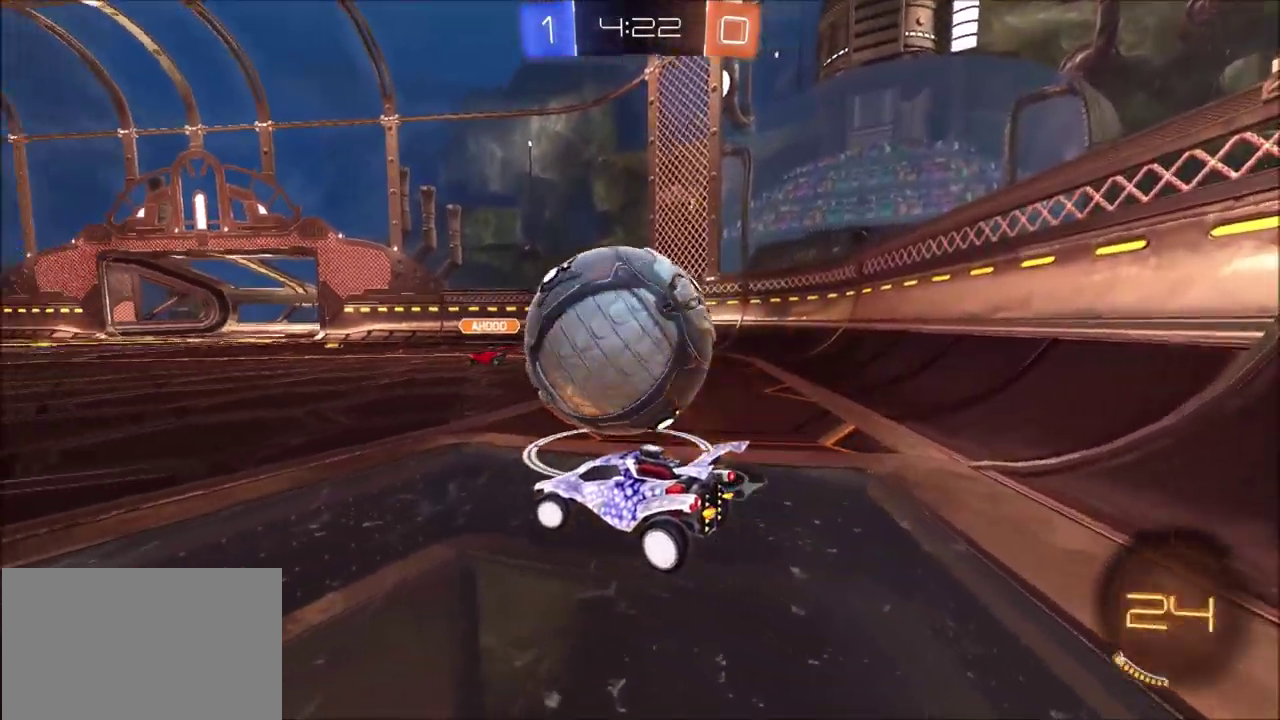
{"dt_ms": 900, "buttons": [], "left_stick": "up-right", "right_stick": "center", "events": [[67, "TRIANGLE", "down"], [167, "TRIANGLE", "up"], [500, "left_stick", "down-left"], [600, "left_stick", "right"], [683, "left_stick", "up-right"]]}
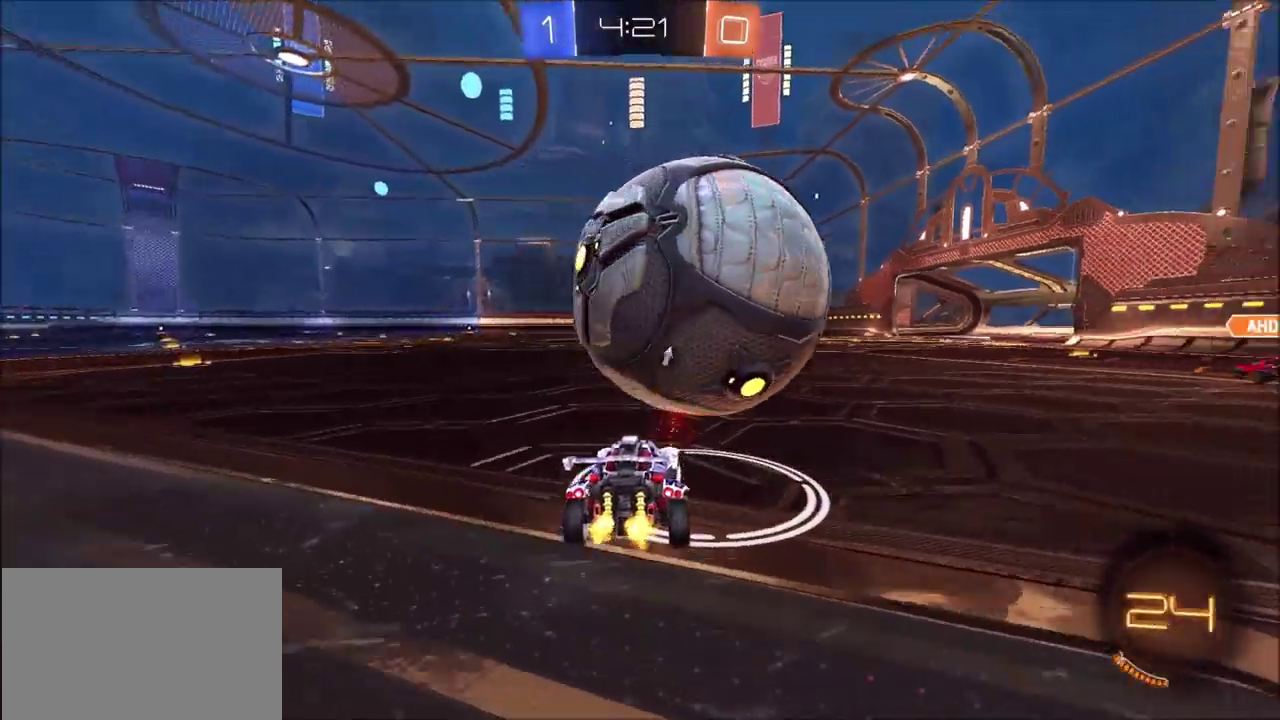
{"dt_ms": 300, "buttons": [], "left_stick": "center", "right_stick": "center", "events": [[17, "left_stick", "center"]]}
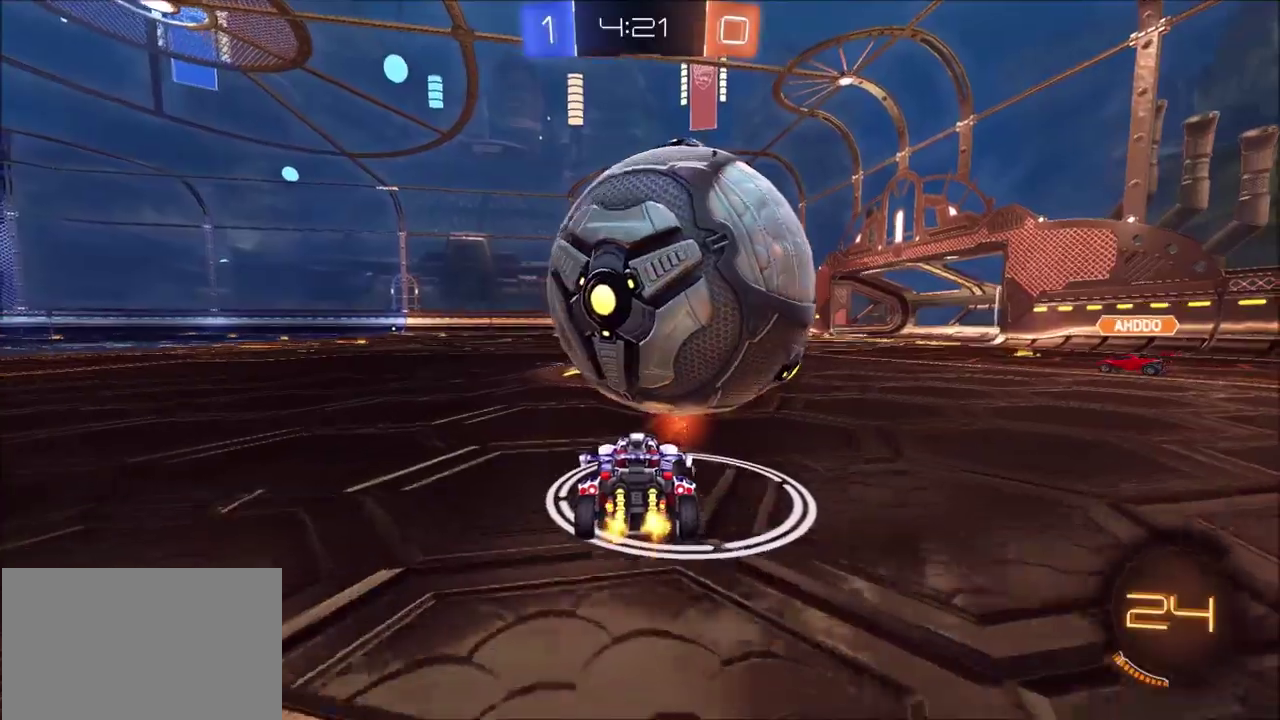
{"dt_ms": 400, "buttons": [], "left_stick": "right", "right_stick": "center", "events": [[350, "left_stick", "right"]]}
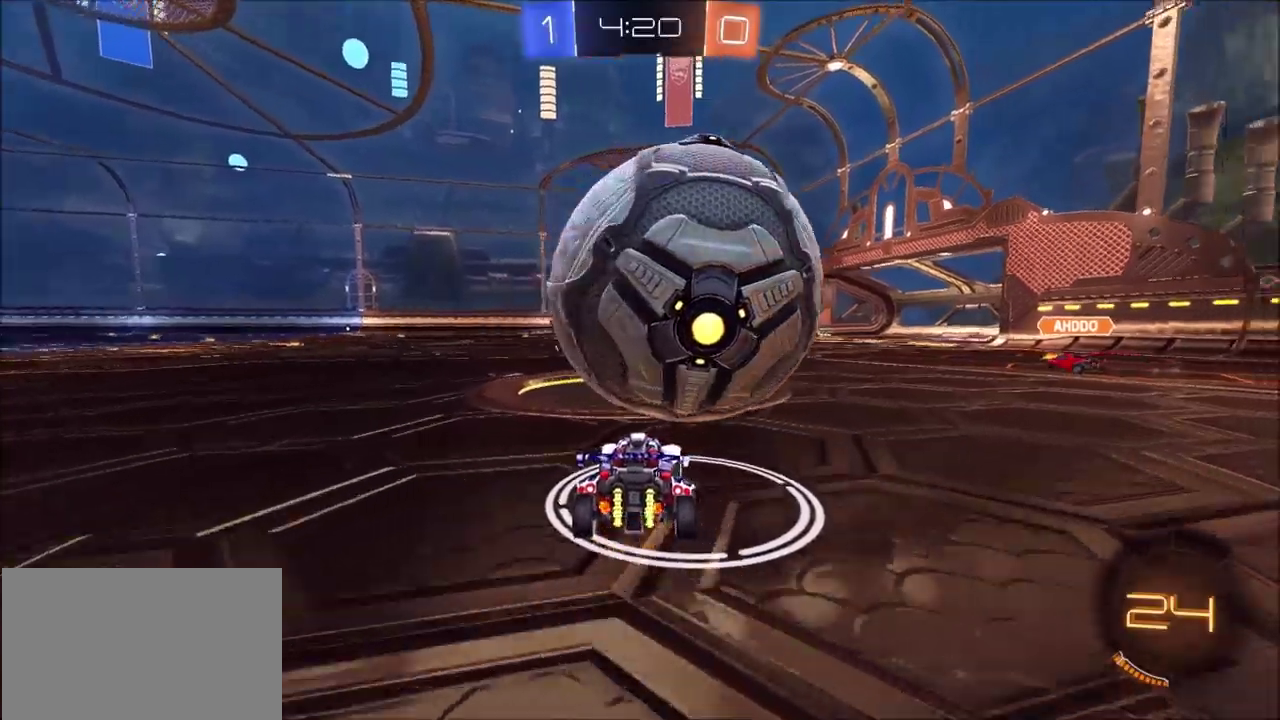
{"dt_ms": 600, "buttons": [], "left_stick": "up-right", "right_stick": "center"}
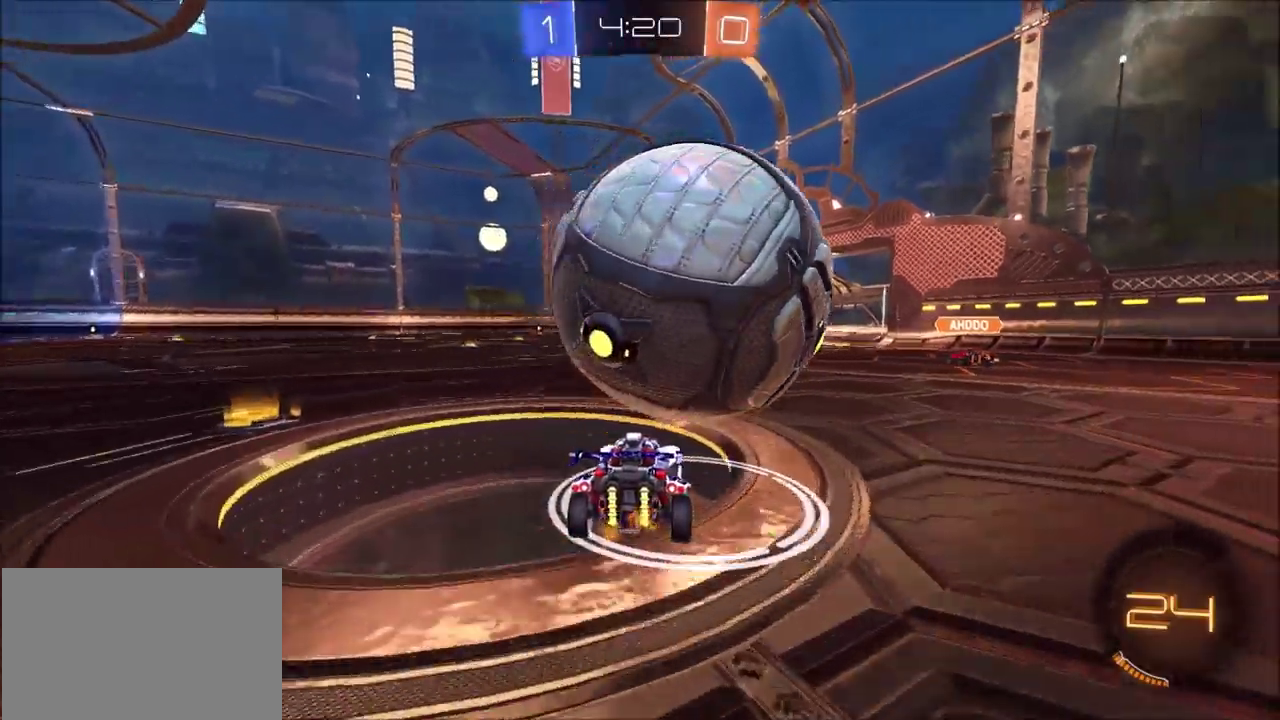
{"dt_ms": 600, "buttons": [], "left_stick": "center", "right_stick": "center", "events": [[17, "left_stick", "center"], [383, "left_stick", "right"], [467, "left_stick", "center"]]}
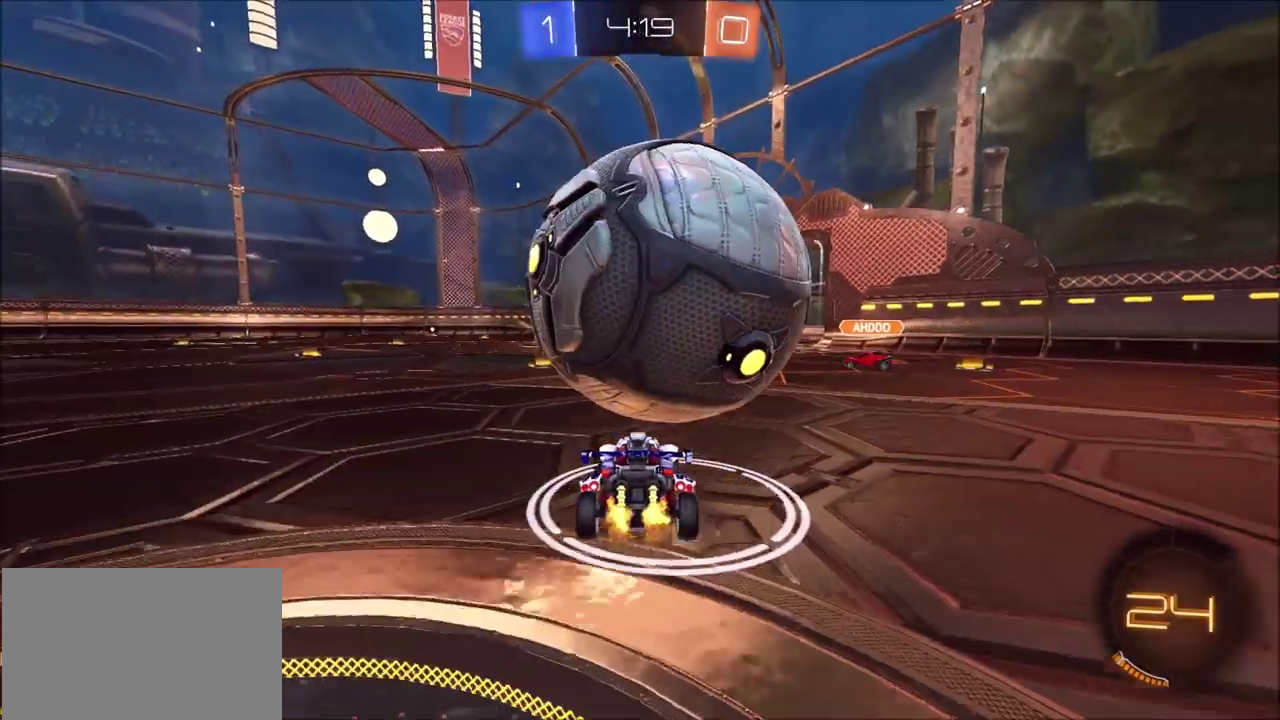
{"dt_ms": 400, "buttons": [], "left_stick": "center", "right_stick": "center", "events": []}
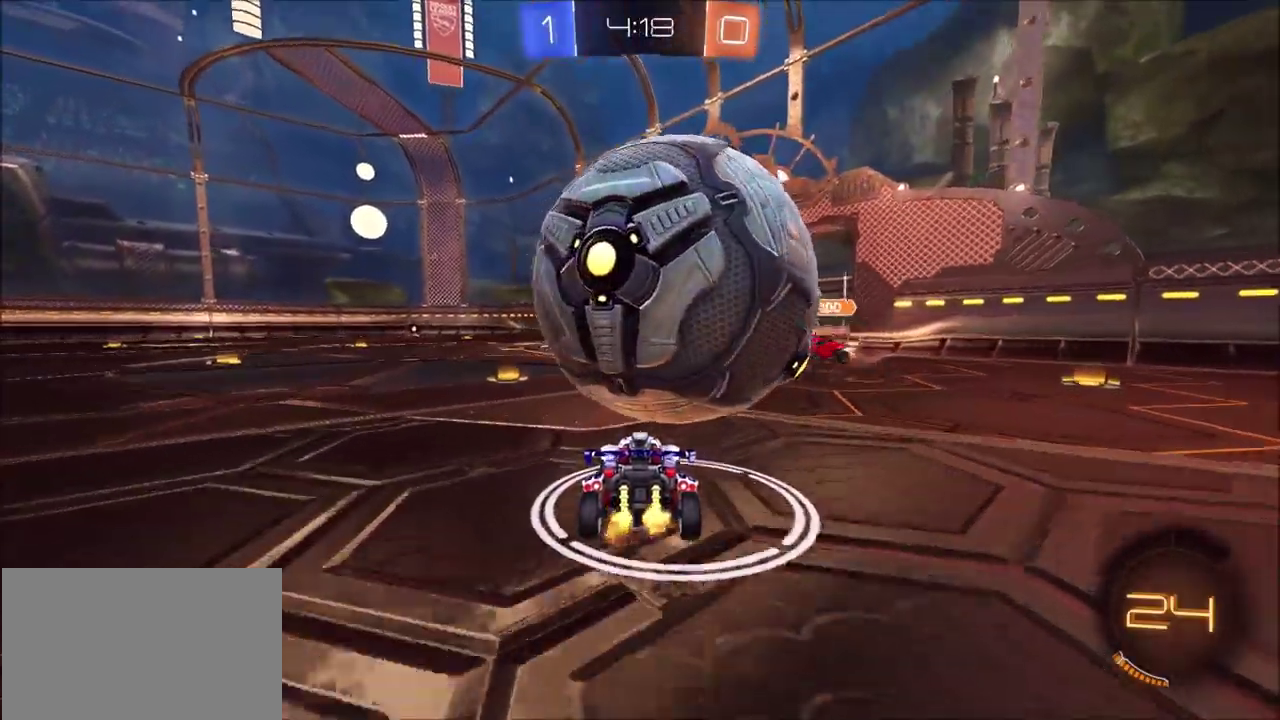
{"dt_ms": 300, "buttons": ["L2"], "left_stick": "left", "right_stick": "center", "events": [[83, "left_stick", "left"], [100, "L2", "down"]]}
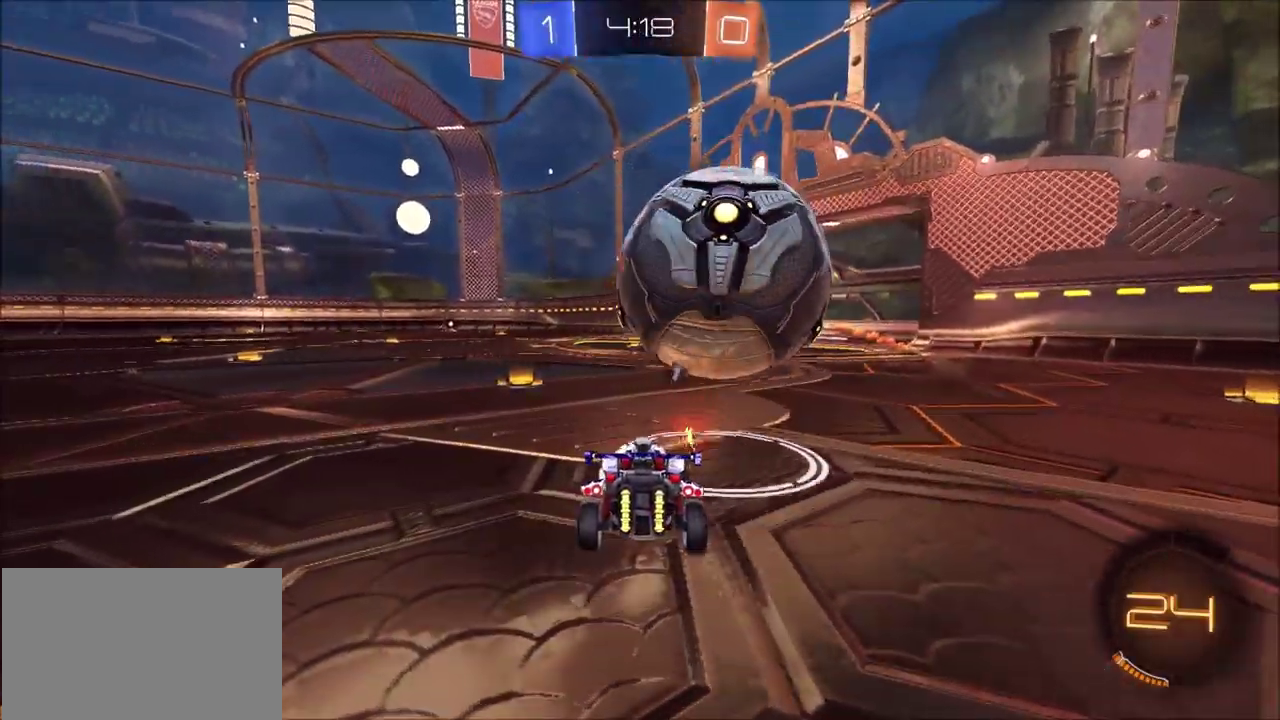
{"dt_ms": 600, "buttons": ["L2"], "left_stick": "center", "right_stick": "center", "events": [[250, "left_stick", "down-left"], [300, "left_stick", "center"], [433, "left_stick", "right"], [450, "TRIANGLE", "down"], [583, "TRIANGLE", "up"], [600, "left_stick", "center"]]}
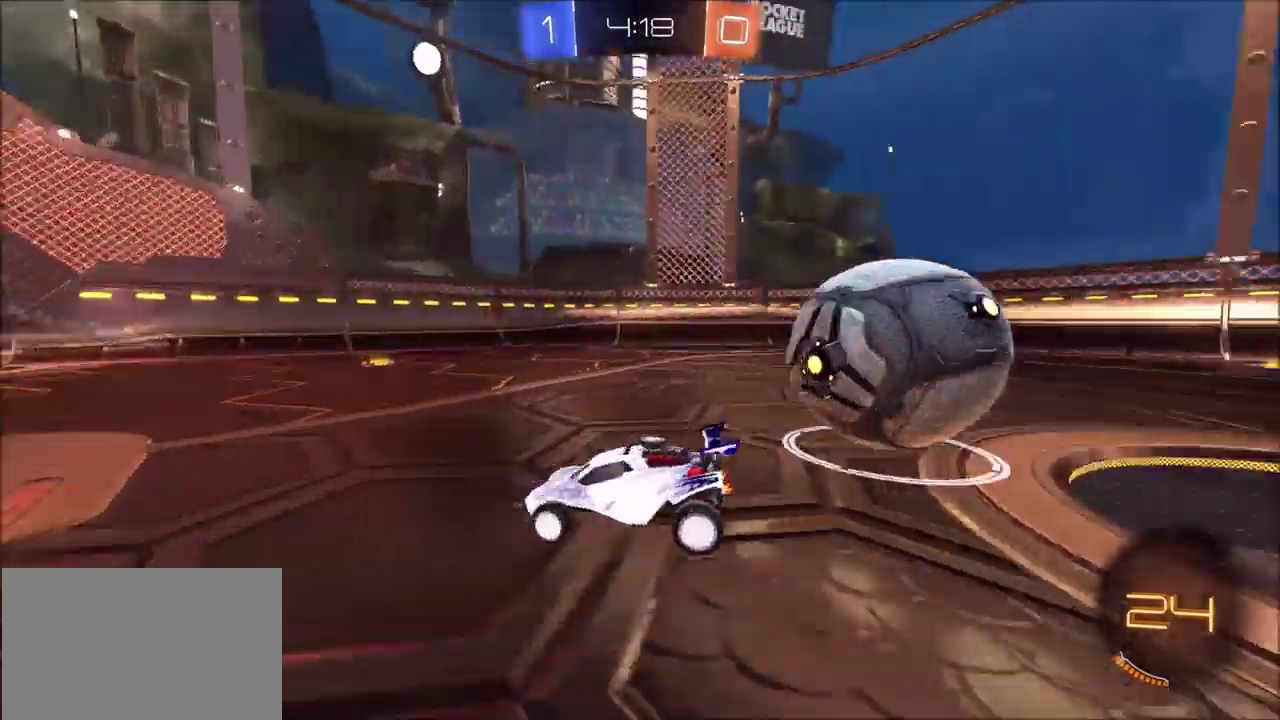
{"dt_ms": 700, "buttons": ["L2"], "left_stick": "center", "right_stick": "center", "events": [[383, "left_stick", "right"], [533, "left_stick", "center"]]}
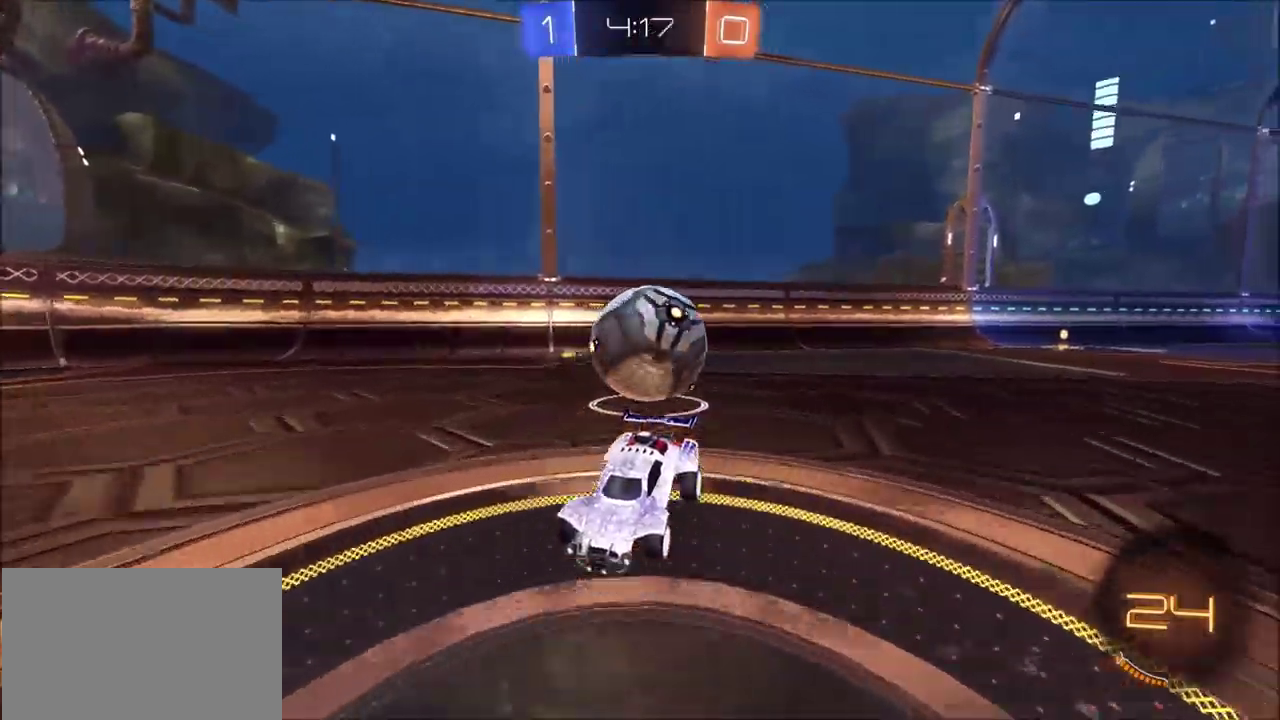
{"dt_ms": 600, "buttons": ["L2"], "left_stick": "center", "right_stick": "center", "events": [[350, "left_stick", "left"], [567, "left_stick", "center"]]}
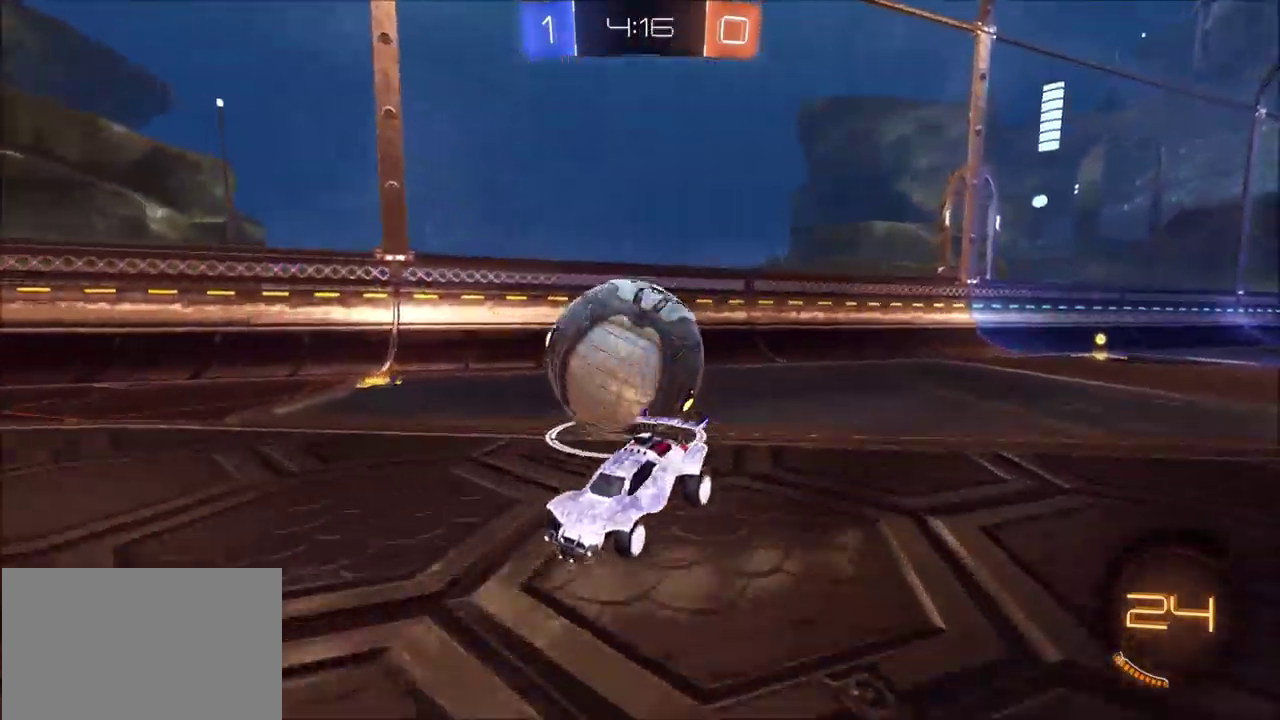
{"dt_ms": 300, "buttons": ["L2"], "left_stick": "left", "right_stick": "center"}
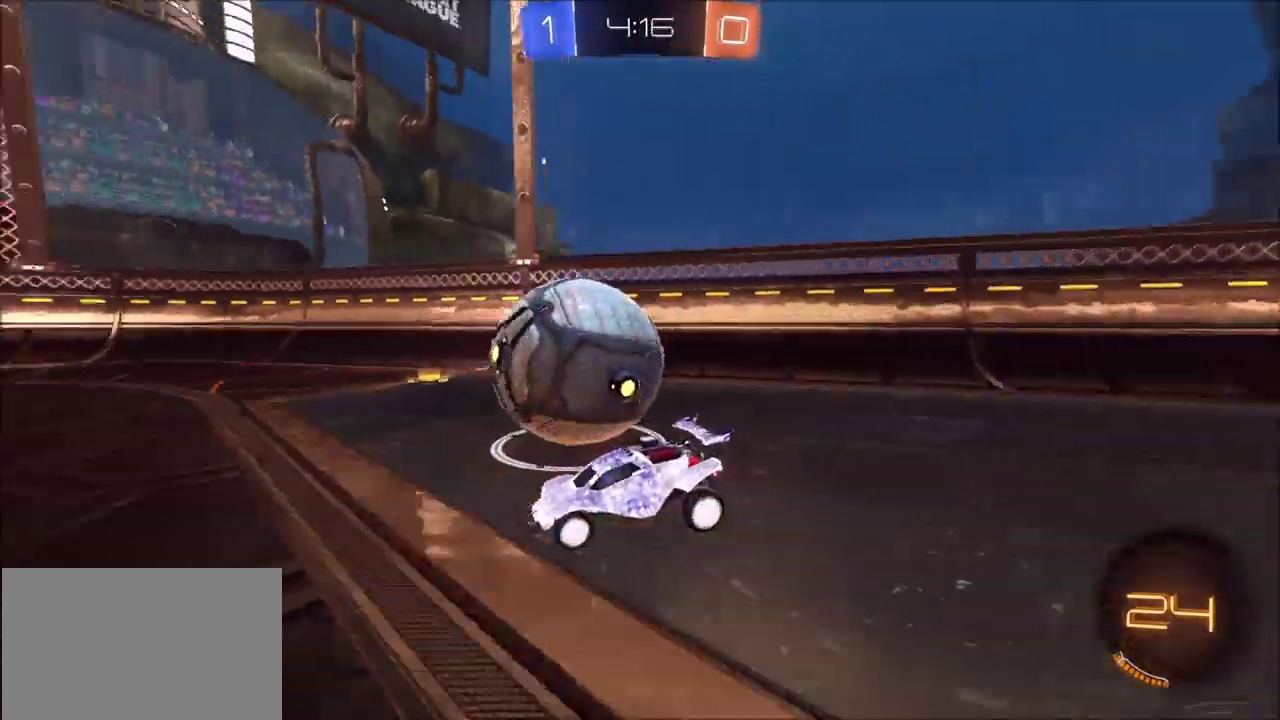
{"dt_ms": 300, "buttons": ["L2"], "left_stick": "center", "right_stick": "center"}
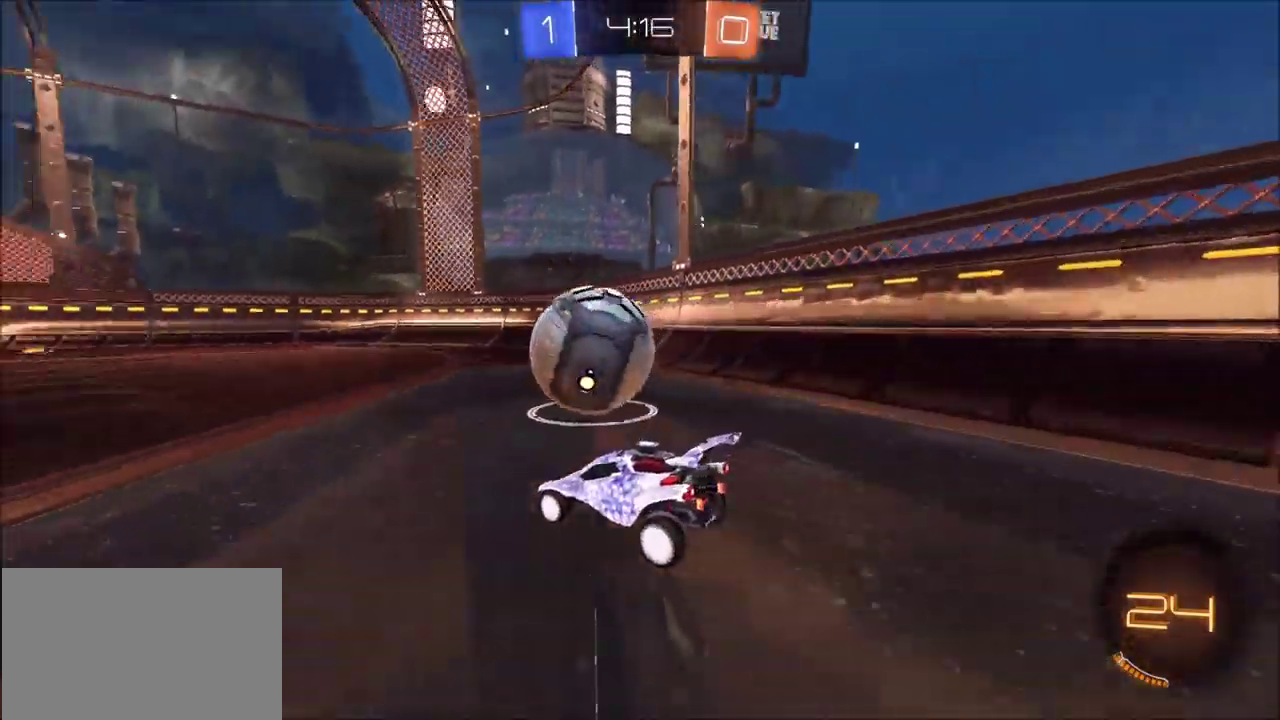
{"dt_ms": 900, "buttons": ["L1", "L2"], "left_stick": "center", "right_stick": "center", "events": [[317, "left_stick", "left"], [467, "L1", "down"], [717, "left_stick", "center"]]}
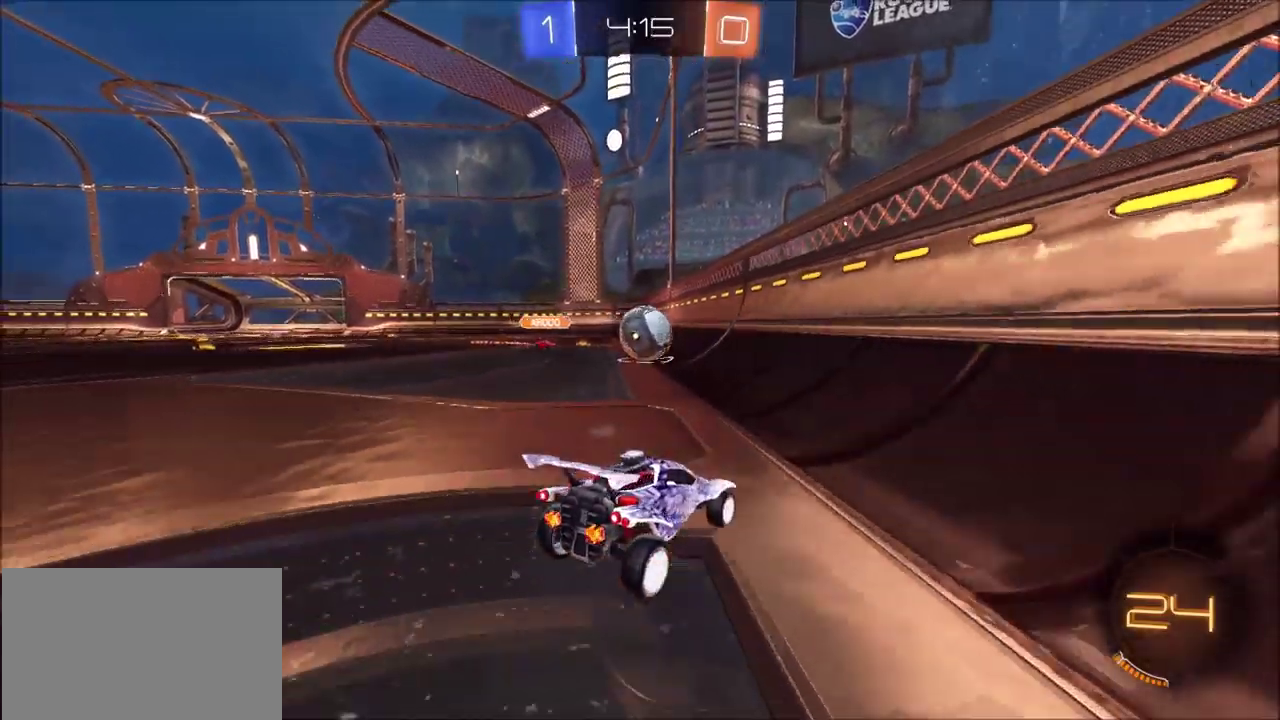
{"dt_ms": 300, "buttons": ["L2"], "left_stick": "right", "right_stick": "center", "events": [[17, "L1", "up"], [217, "left_stick", "right"]]}
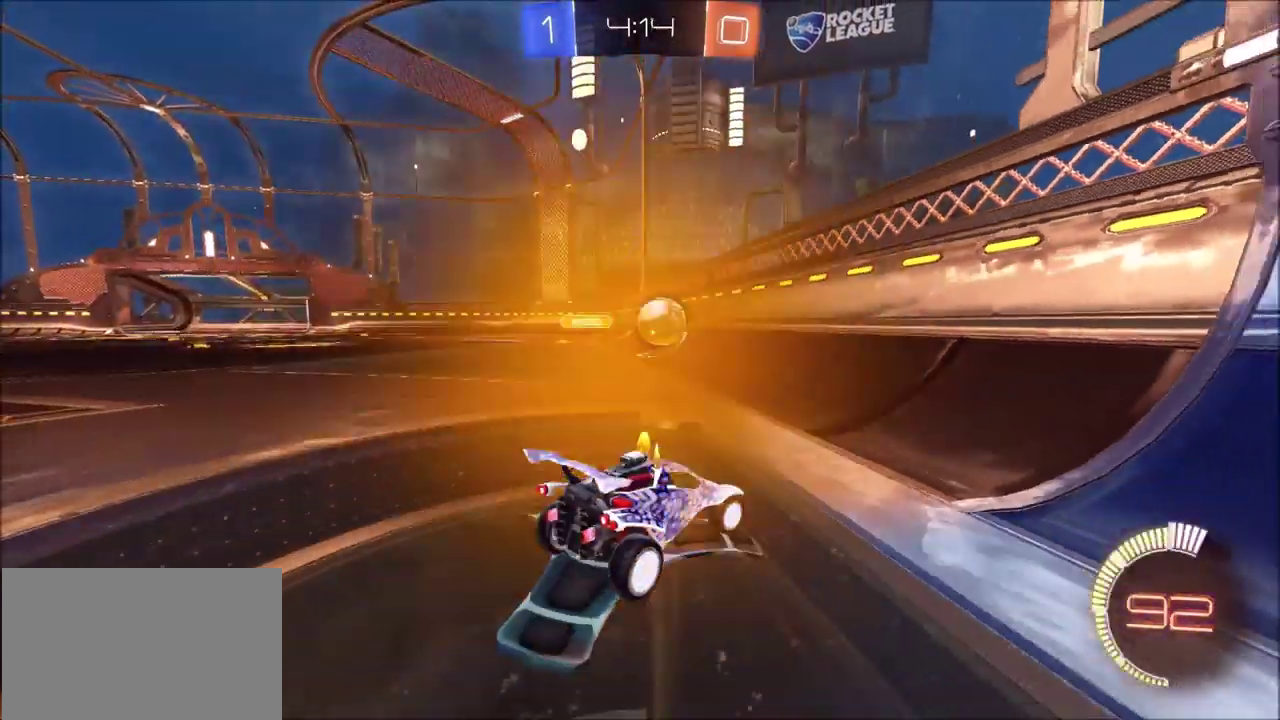
{"dt_ms": 300, "buttons": ["L2"], "left_stick": "right", "right_stick": "center", "events": []}
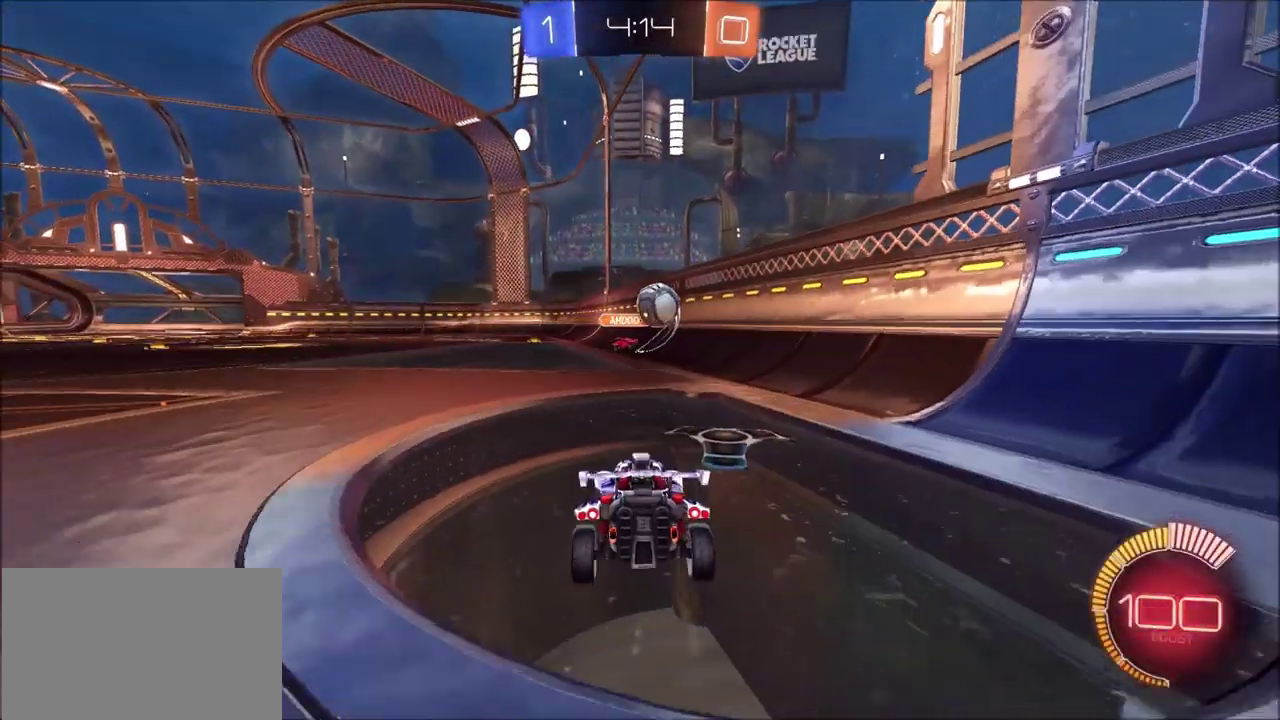
{"dt_ms": 900, "buttons": ["L2"], "left_stick": "center", "right_stick": "center", "events": [[50, "left_stick", "center"], [467, "left_stick", "right"], [700, "left_stick", "center"]]}
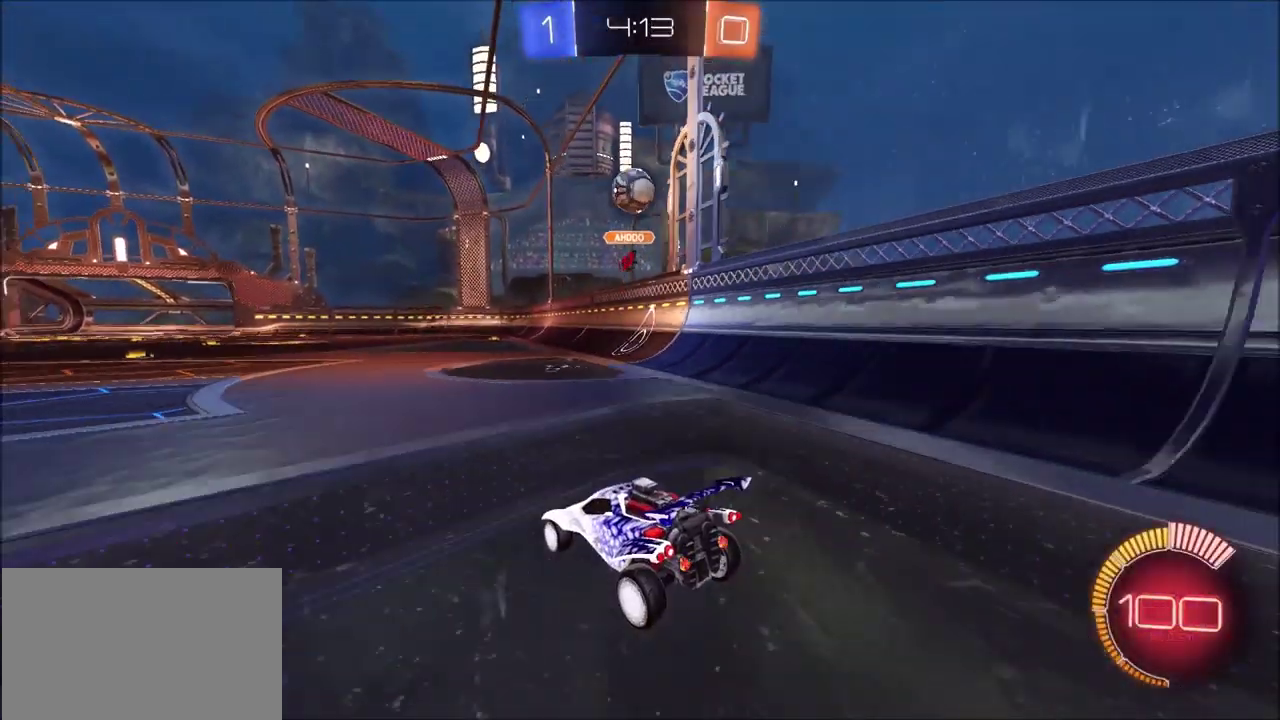
{"dt_ms": 300, "buttons": ["L1", "L2"], "left_stick": "left", "right_stick": "center", "events": [[17, "left_stick", "right"], [117, "left_stick", "center"], [183, "left_stick", "left"], [233, "L1", "down"]]}
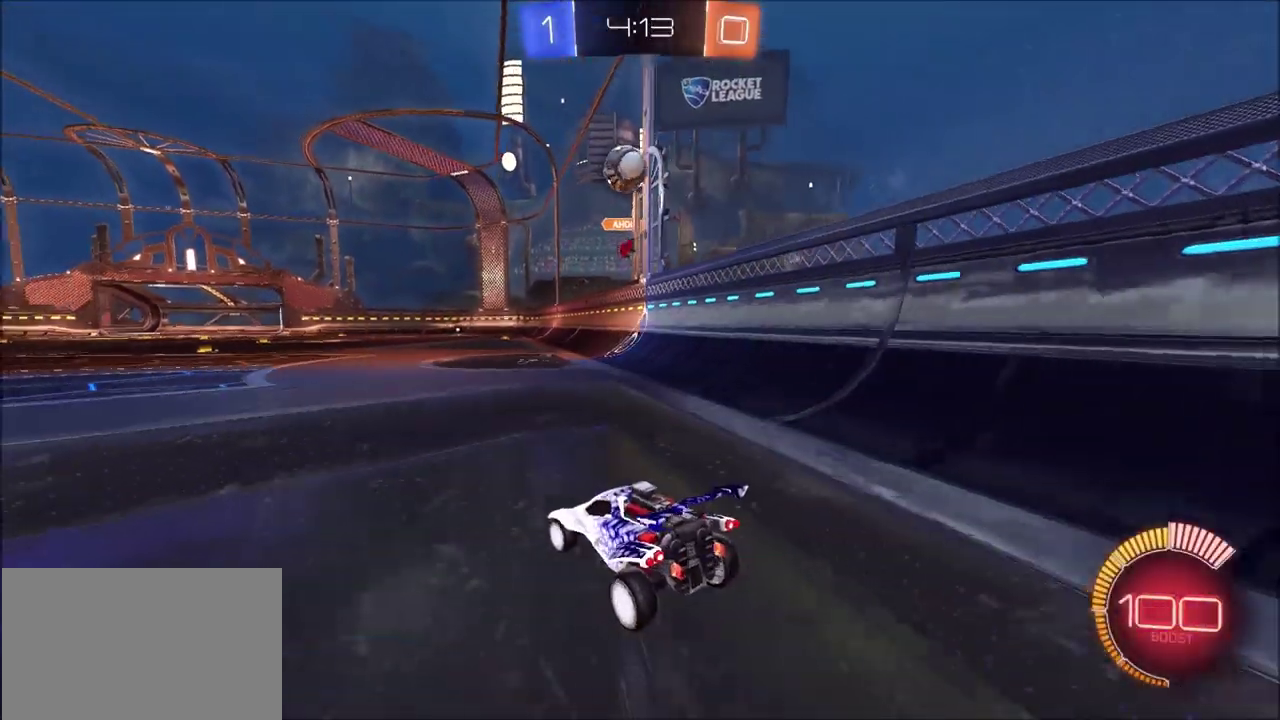
{"dt_ms": 700, "buttons": ["L2"], "left_stick": "left", "right_stick": "center", "events": [[167, "left_stick", "center"], [450, "left_stick", "left"], [700, "L1", "up"]]}
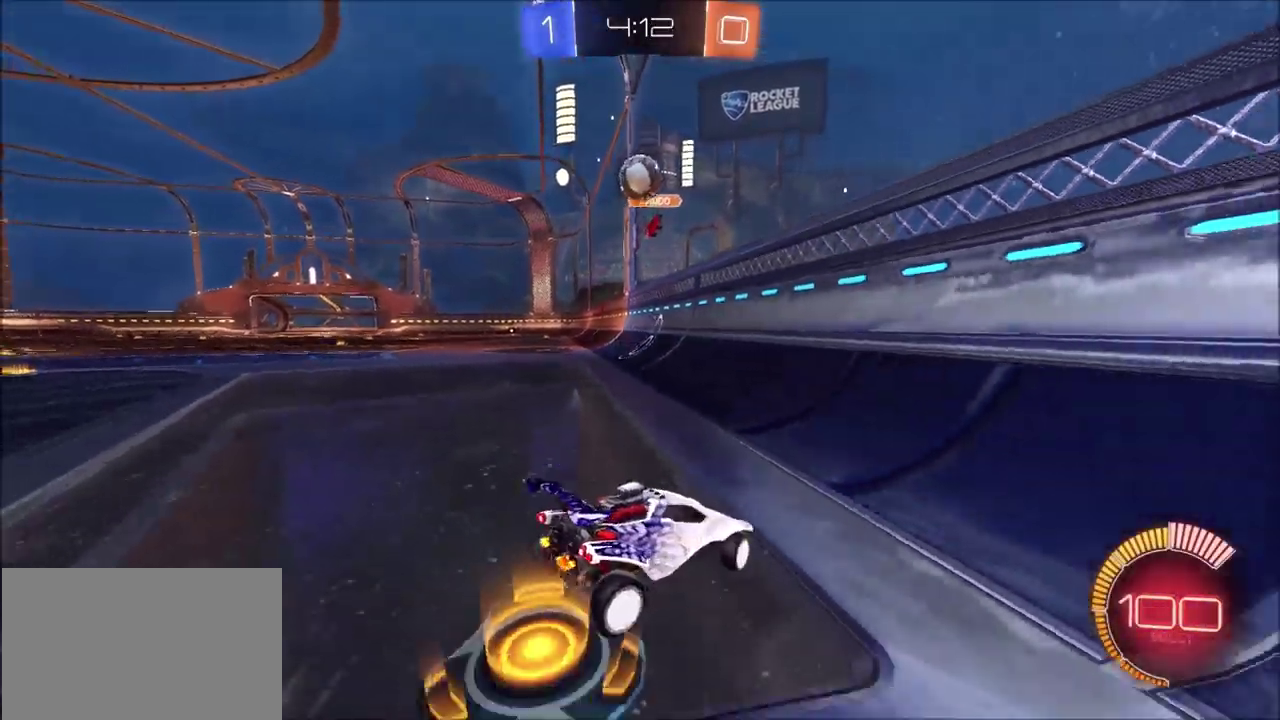
{"dt_ms": 300, "buttons": ["L2"], "left_stick": "left", "right_stick": "center", "events": [[67, "left_stick", "center"], [167, "left_stick", "left"]]}
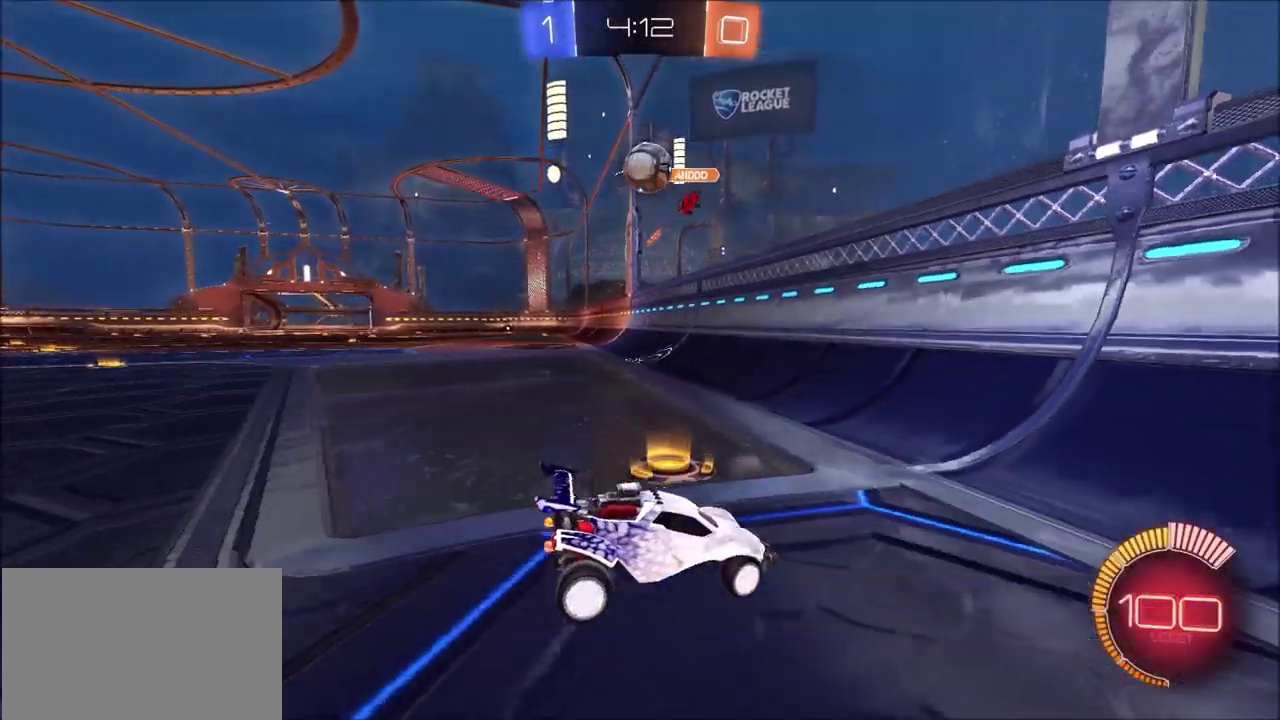
{"dt_ms": 400, "buttons": ["CIRCLE"], "left_stick": "up-right", "right_stick": "center", "events": [[117, "left_stick", "center"], [133, "CIRCLE", "down"], [133, "L2", "up"], [167, "left_stick", "up-right"]]}
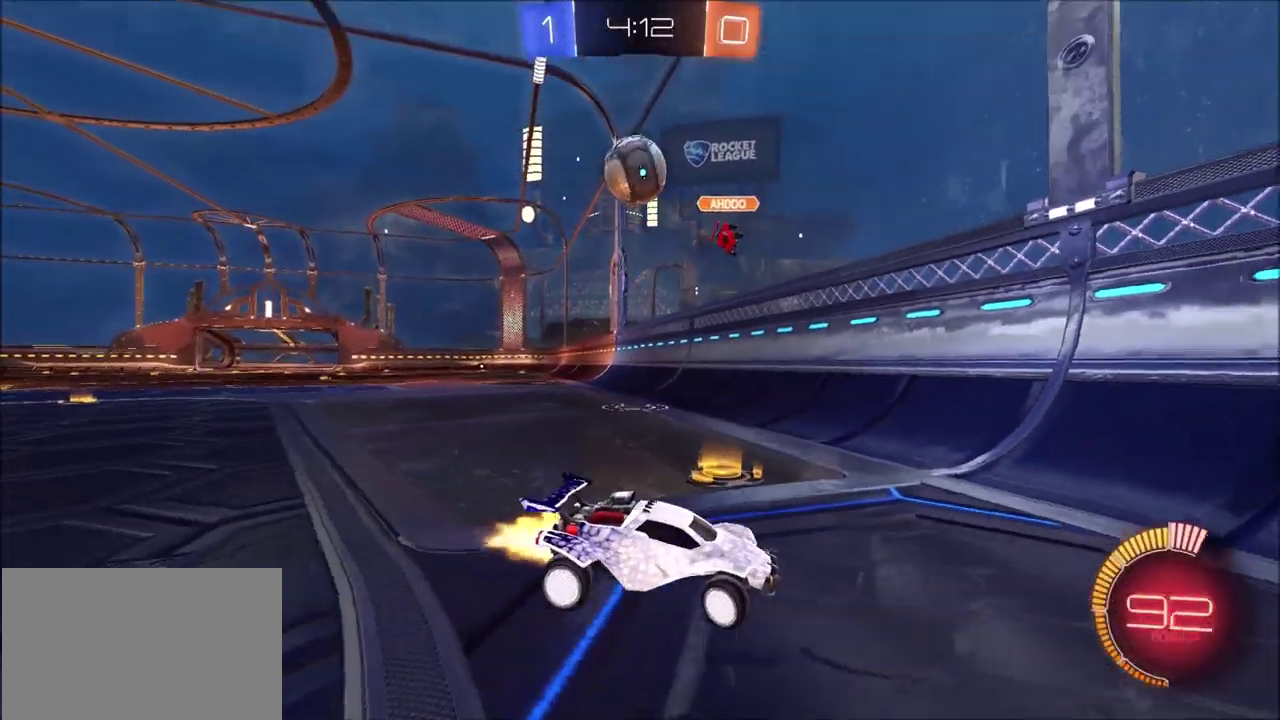
{"dt_ms": 700, "buttons": ["CIRCLE"], "left_stick": "center", "right_stick": "center", "events": [[517, "left_stick", "center"]]}
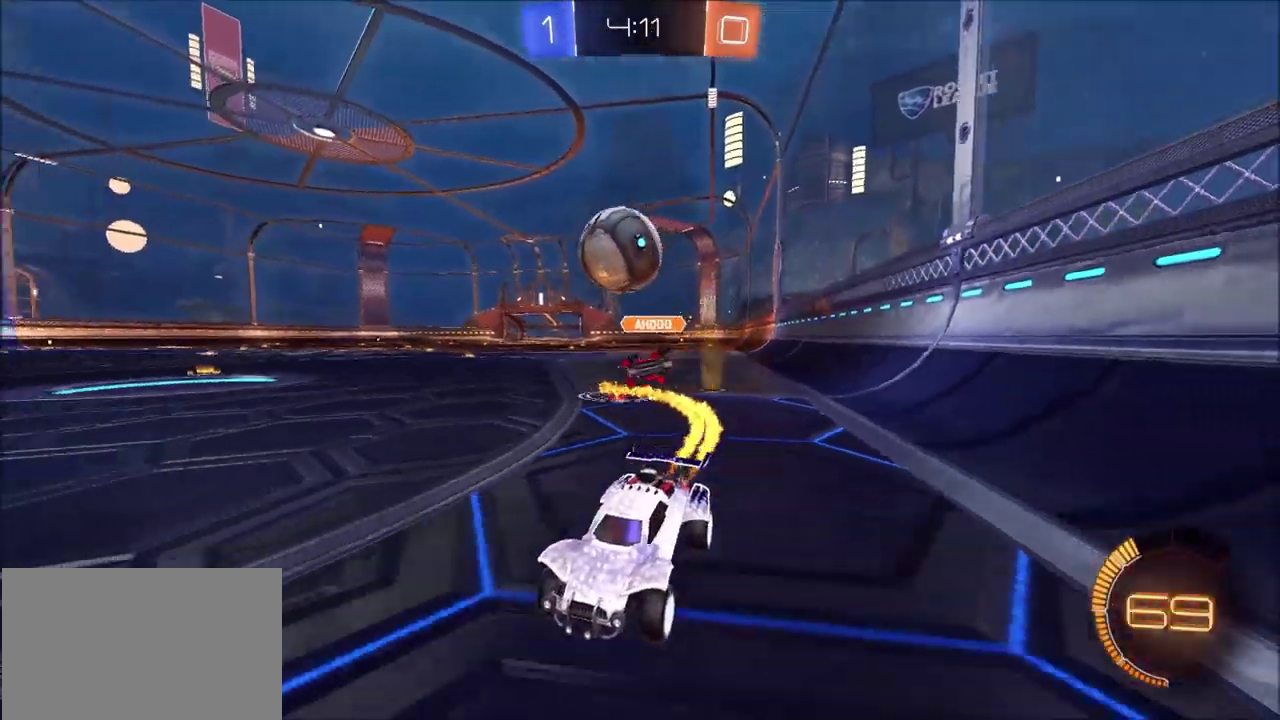
{"dt_ms": 600, "buttons": ["L1"], "left_stick": "right", "right_stick": "center", "events": [[67, "left_stick", "up-right"], [300, "left_stick", "center"], [367, "left_stick", "left"], [383, "CIRCLE", "up"], [467, "left_stick", "center"], [533, "left_stick", "right"], [600, "L1", "down"]]}
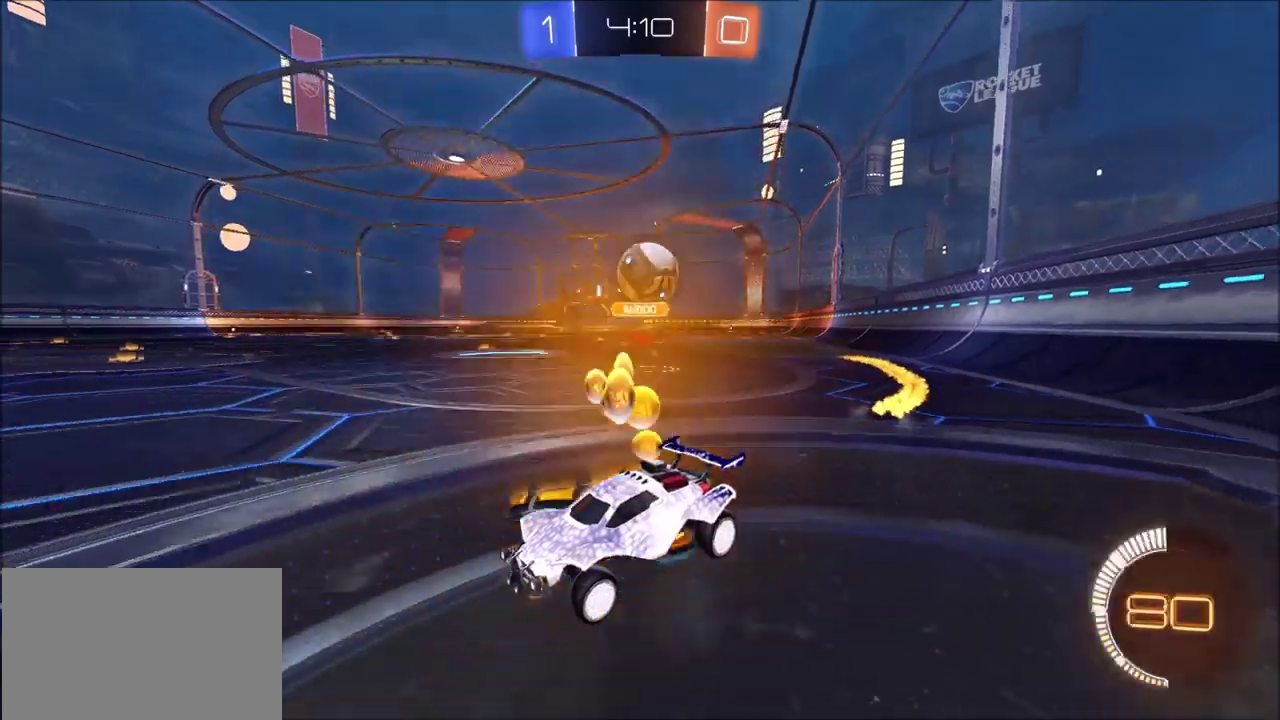
{"dt_ms": 300, "buttons": ["L2"], "left_stick": "up-right", "right_stick": "center", "events": [[117, "L1", "up"], [267, "L2", "down"], [300, "left_stick", "up-right"]]}
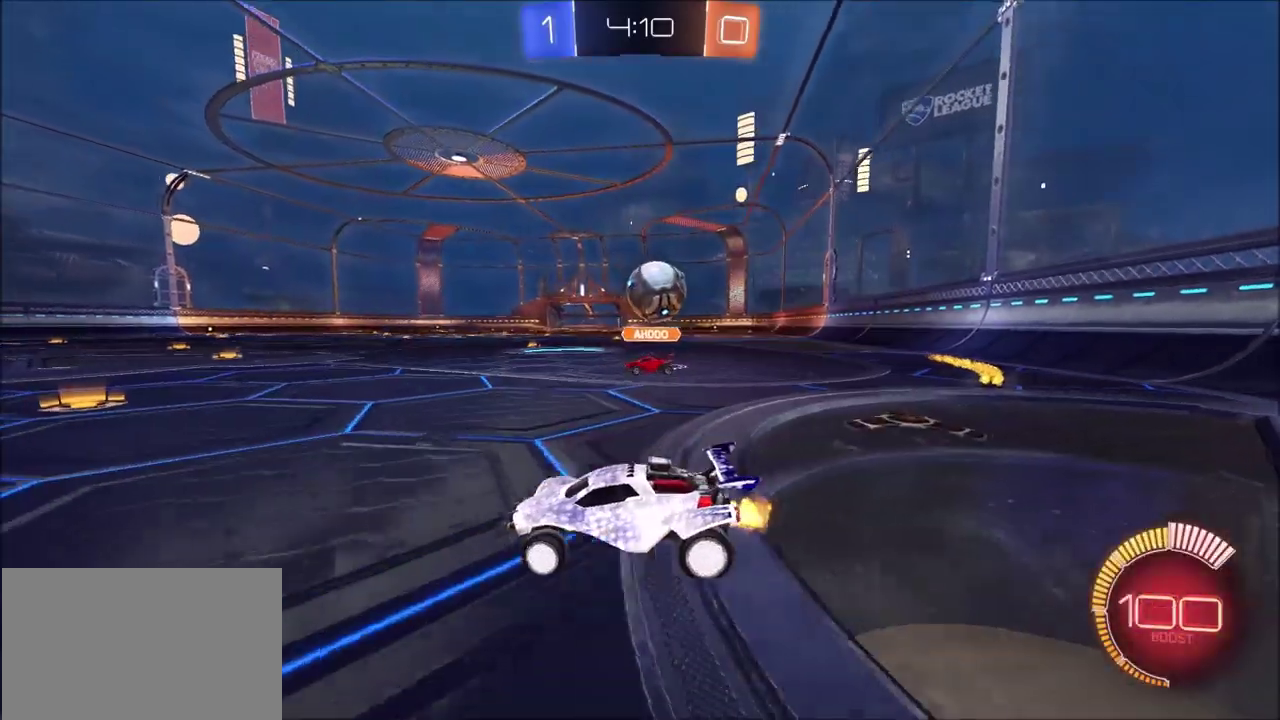
{"dt_ms": 300, "buttons": [], "left_stick": "center", "right_stick": "center", "events": [[50, "left_stick", "center"], [83, "L2", "up"], [133, "left_stick", "left"], [200, "left_stick", "center"]]}
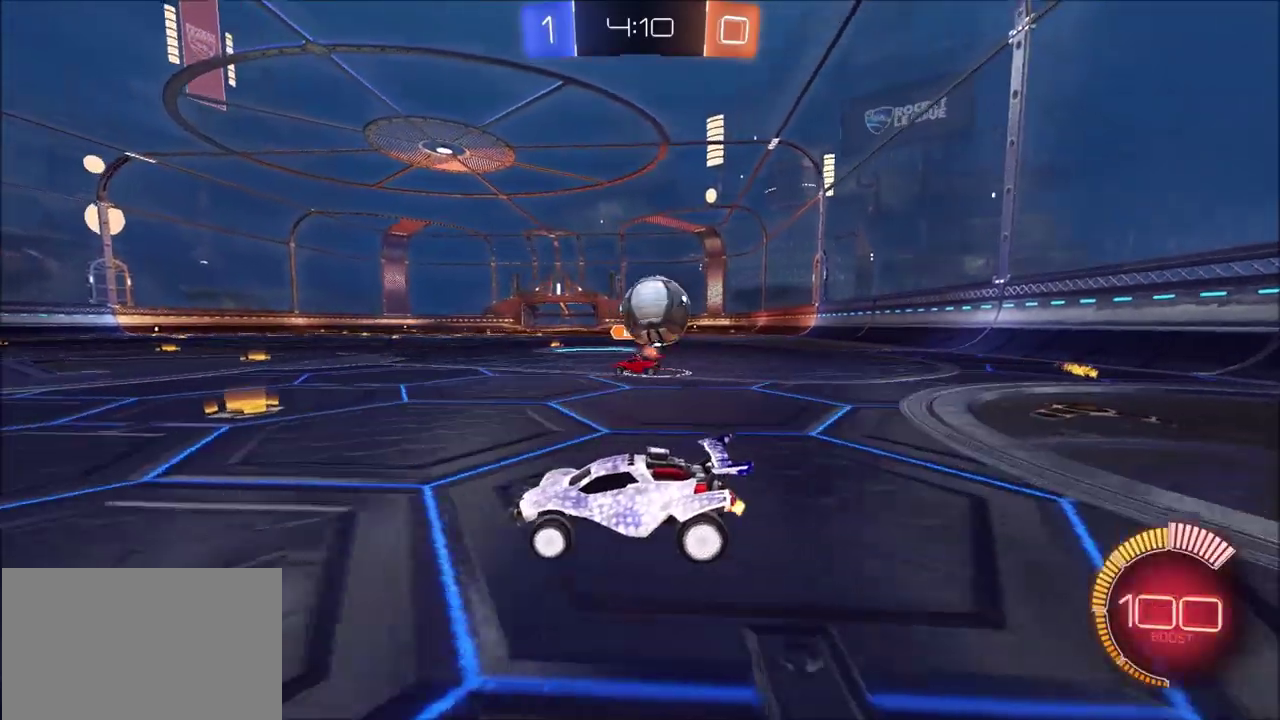
{"dt_ms": 700, "buttons": [], "left_stick": "left", "right_stick": "center", "events": [[83, "left_stick", "right"], [217, "L2", "down"], [300, "left_stick", "up-right"], [350, "L2", "up"], [367, "left_stick", "center"], [533, "left_stick", "left"]]}
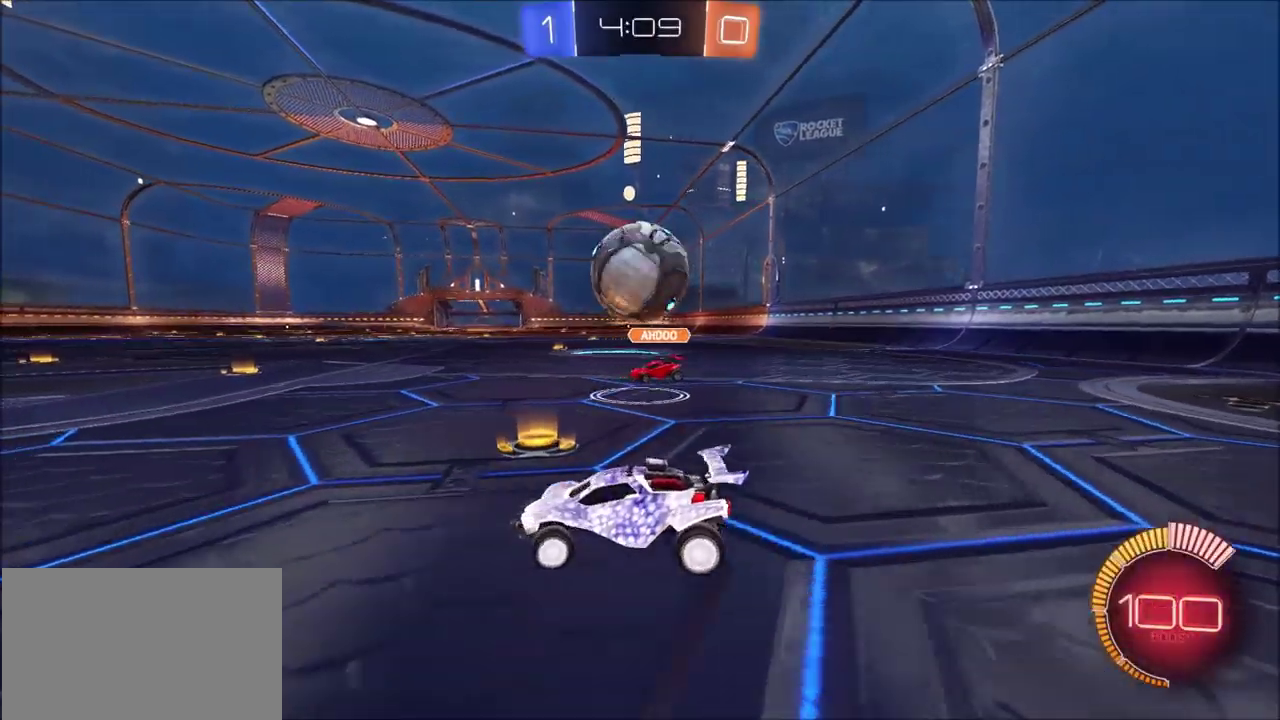
{"dt_ms": 600, "buttons": [], "left_stick": "center", "right_stick": "center", "events": [[233, "left_stick", "up-right"], [283, "L2", "down"], [383, "L2", "up"], [383, "left_stick", "right"], [500, "left_stick", "center"]]}
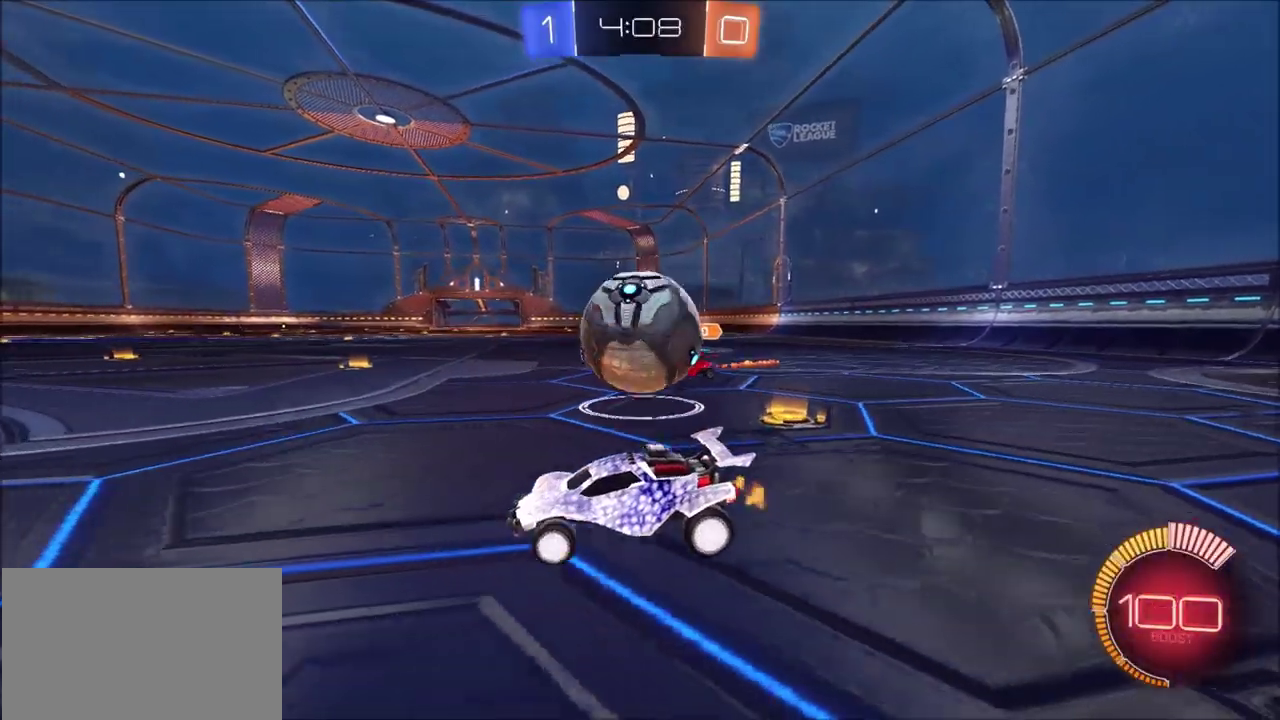
{"dt_ms": 400, "buttons": ["CROSS", "L2"], "left_stick": "down-right", "right_stick": "center", "events": [[33, "left_stick", "up-right"], [133, "left_stick", "right"], [217, "left_stick", "center"], [367, "L2", "down"], [383, "CROSS", "down"], [400, "left_stick", "down-right"]]}
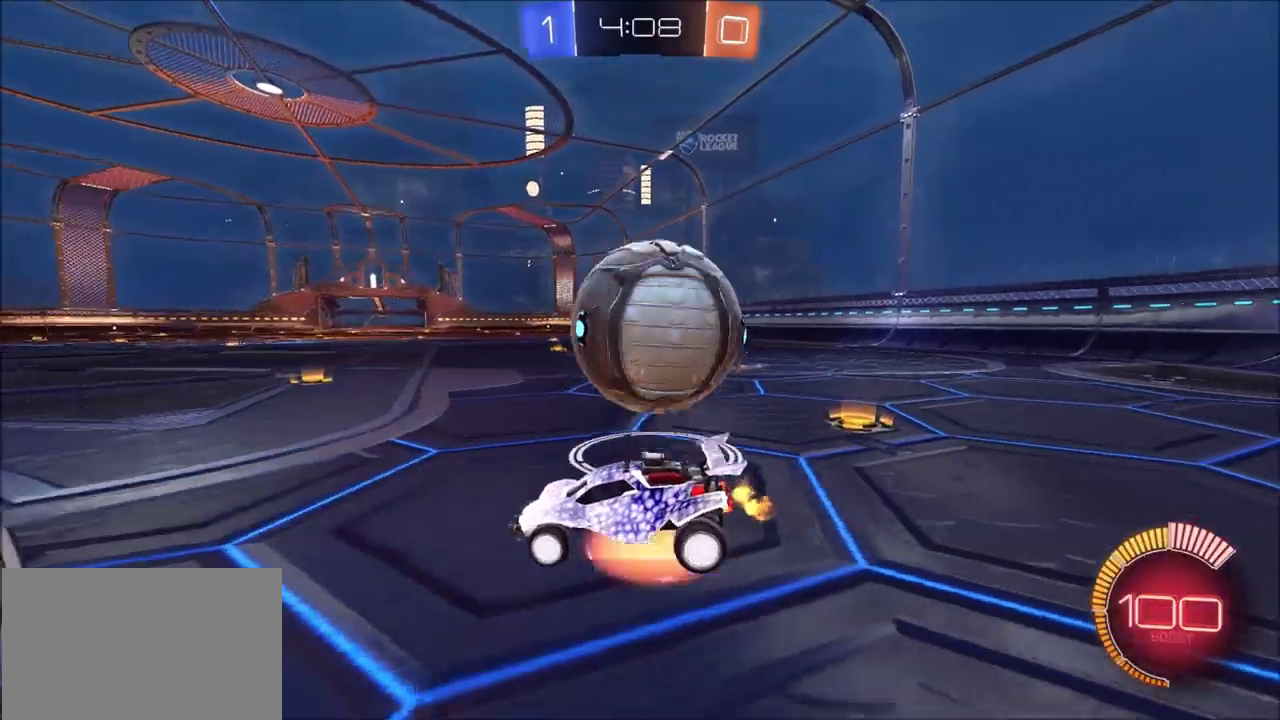
{"dt_ms": 300, "buttons": [], "left_stick": "right", "right_stick": "center", "events": [[100, "L2", "up"], [133, "left_stick", "right"], [167, "CROSS", "up"], [183, "left_stick", "down-right"], [250, "left_stick", "right"]]}